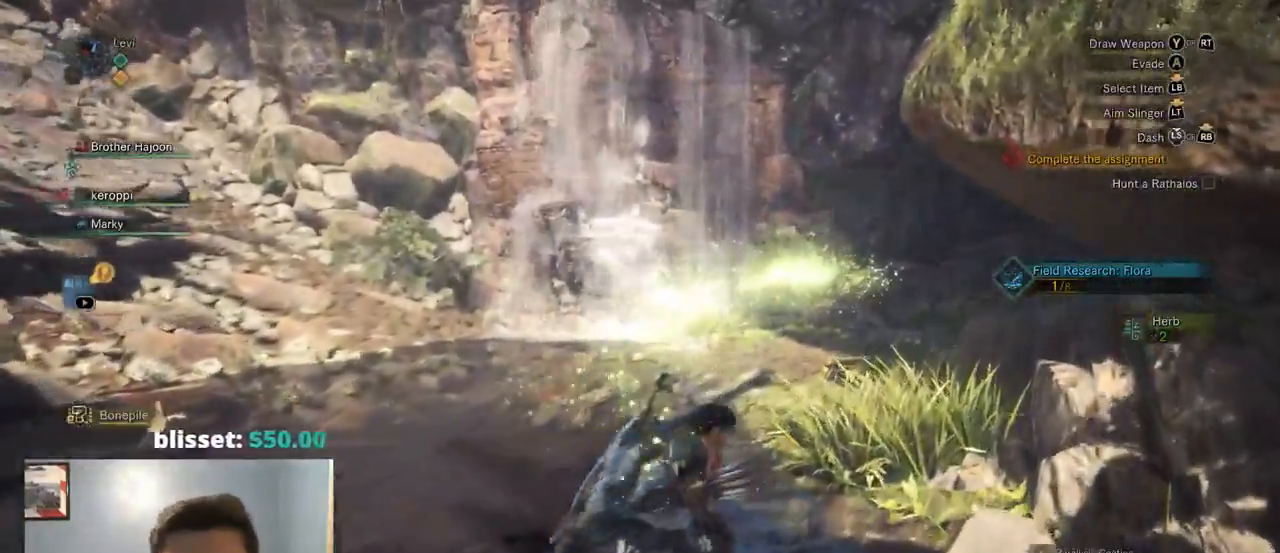
Gameplay with a controller (PlayStation layout); each line is a JSON object with the inputs held at the frame after it (dt_ms = milliseconds from this image to that frame). "events" lists button and stick changes between this image and that frame as [ms after this image, input, new state], when the widget could be followed in between. Not read: HOME R3 SELECT START.
{"dt_ms": 501, "buttons": [], "left_stick": "up", "right_stick": "center", "events": []}
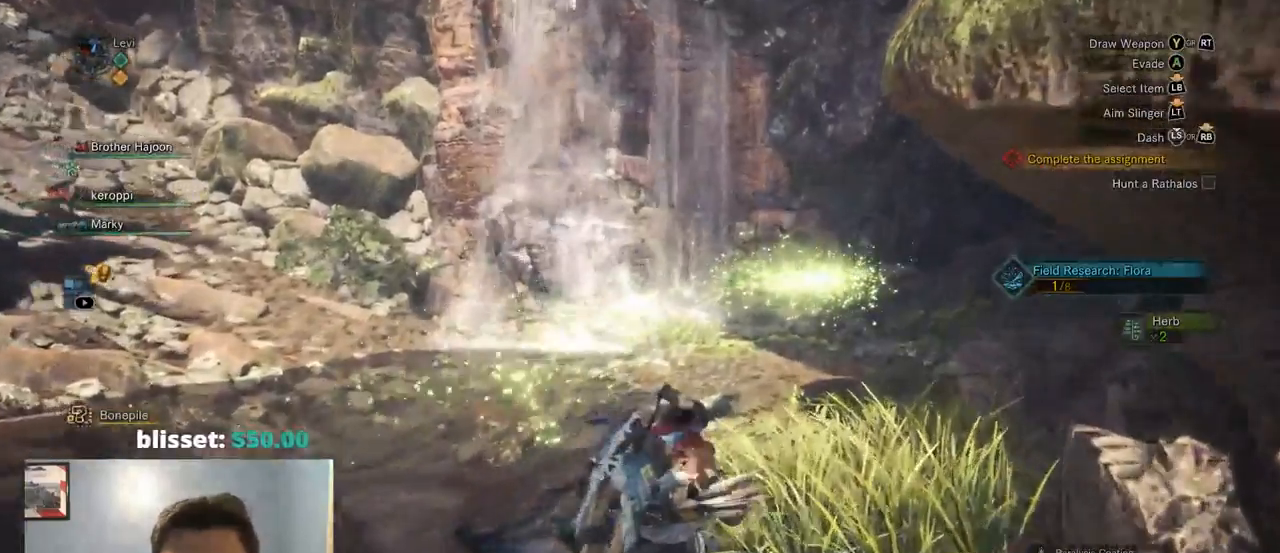
{"dt_ms": 500, "buttons": [], "left_stick": "up", "right_stick": "center", "events": []}
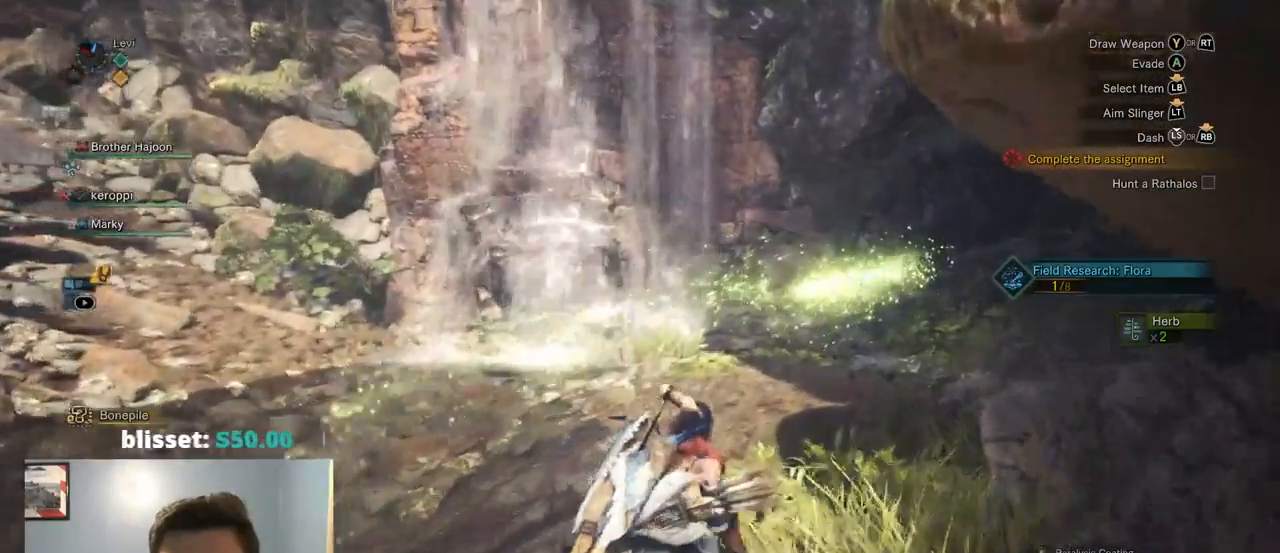
{"dt_ms": 1000, "buttons": ["R1"], "left_stick": "up", "right_stick": "center", "events": [[500, "right_stick", "right"], [834, "R1", "down"], [900, "right_stick", "center"]]}
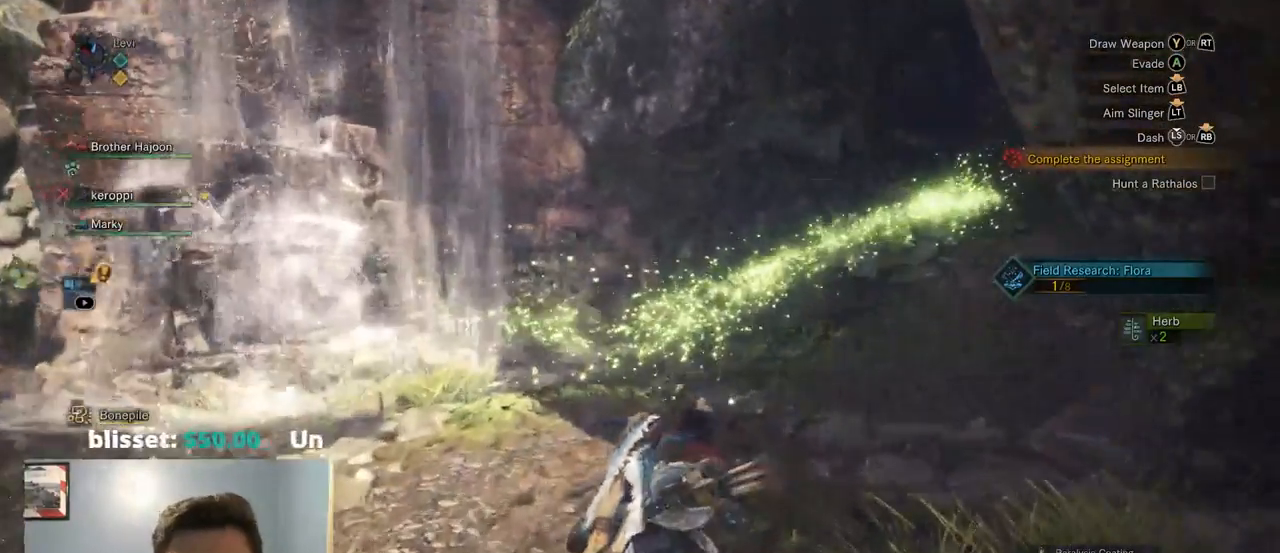
{"dt_ms": 500, "buttons": ["R1"], "left_stick": "up", "right_stick": "center", "events": [[17, "R1", "up"], [17, "right_stick", "right"], [167, "R1", "down"], [450, "right_stick", "center"]]}
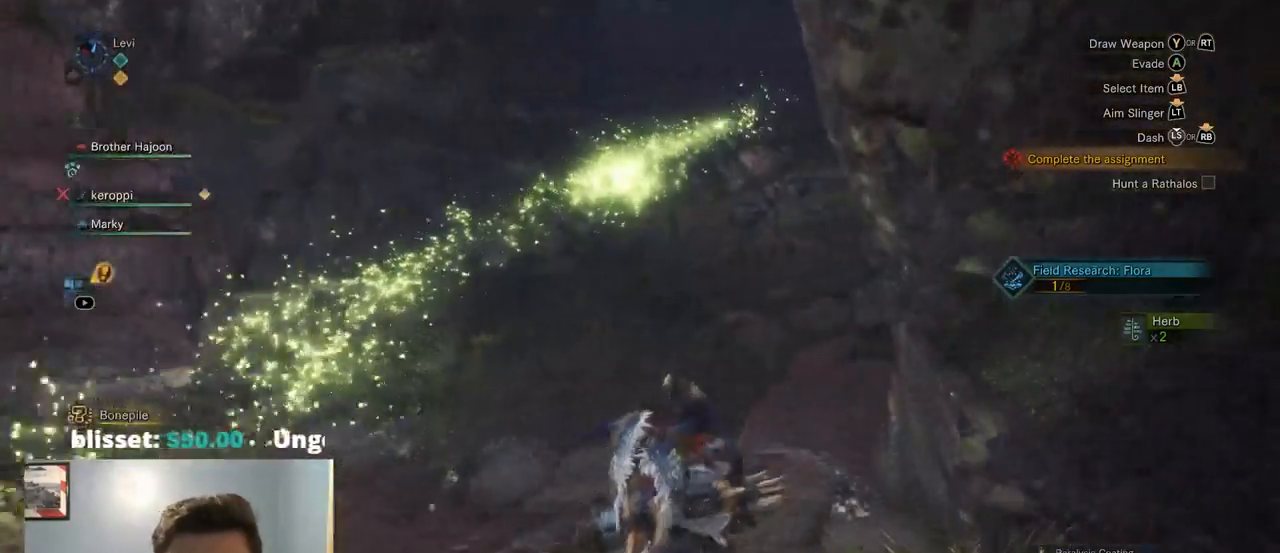
{"dt_ms": 500, "buttons": ["R1"], "left_stick": "up", "right_stick": "up-right", "events": [[100, "right_stick", "up-right"]]}
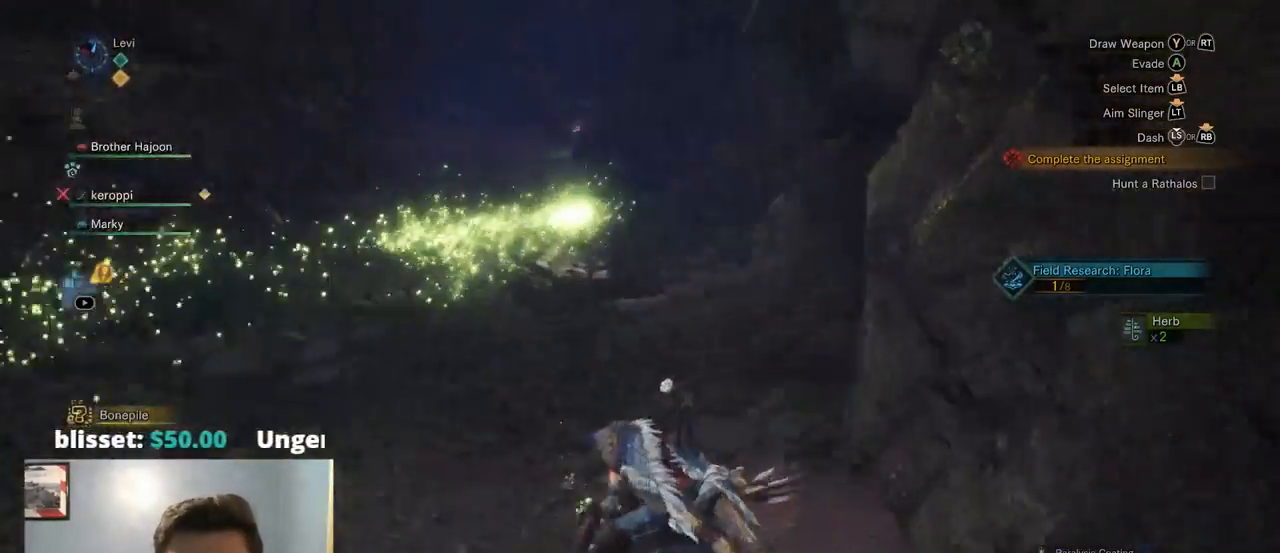
{"dt_ms": 500, "buttons": ["R1"], "left_stick": "up", "right_stick": "left", "events": [[34, "right_stick", "center"], [450, "right_stick", "left"]]}
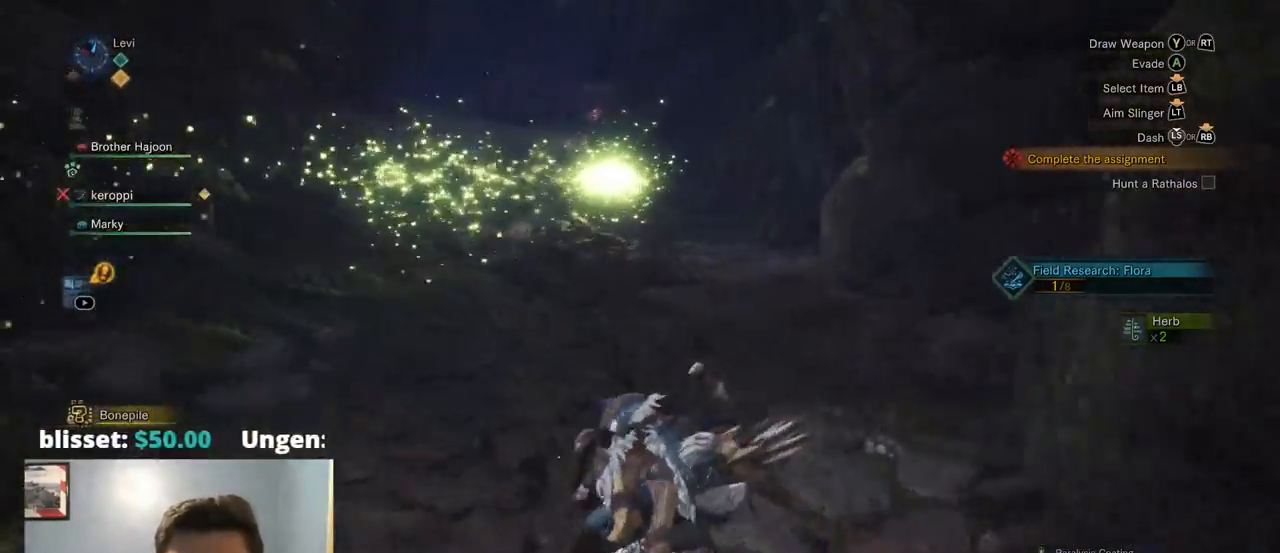
{"dt_ms": 1000, "buttons": ["R1"], "left_stick": "up", "right_stick": "center", "events": [[84, "right_stick", "center"], [434, "right_stick", "left"], [800, "right_stick", "center"]]}
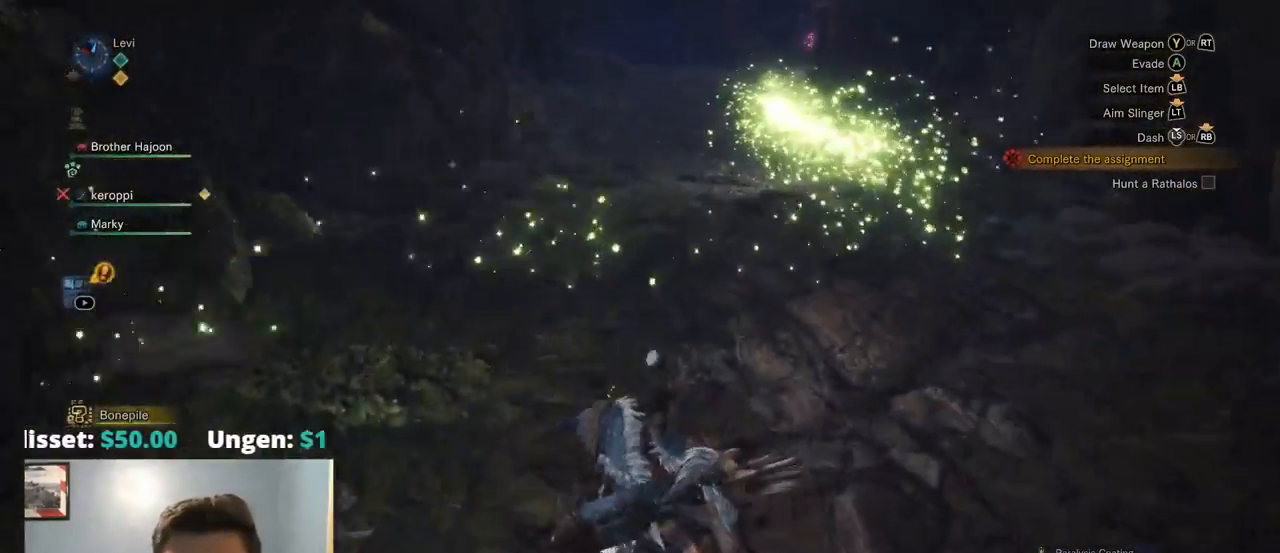
{"dt_ms": 500, "buttons": ["R1"], "left_stick": "up", "right_stick": "center", "events": []}
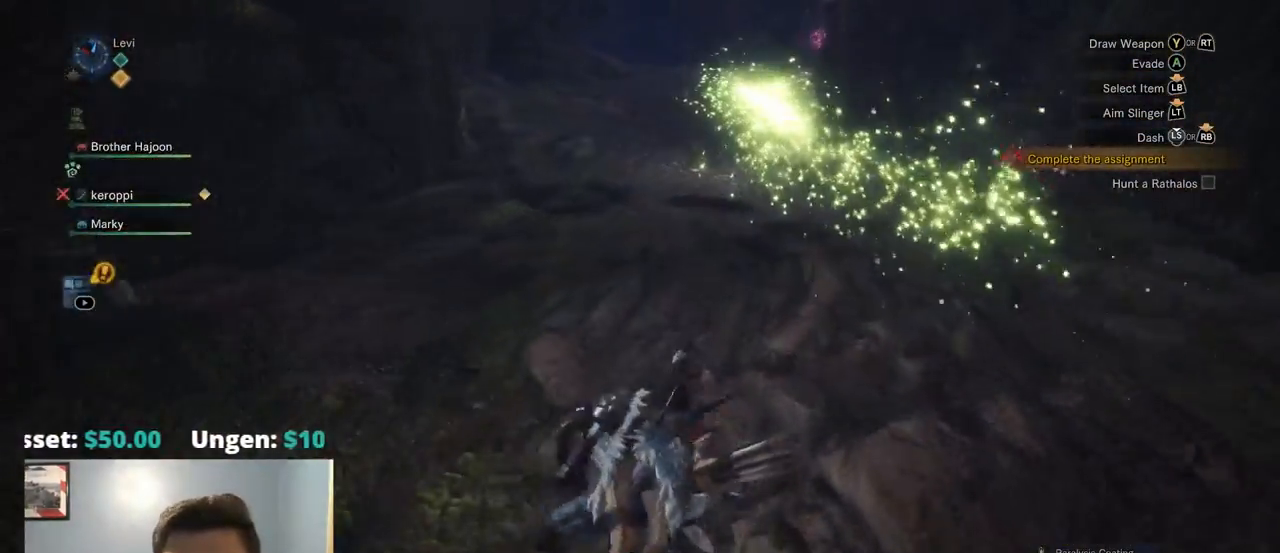
{"dt_ms": 500, "buttons": ["R1"], "left_stick": "up", "right_stick": "center", "events": []}
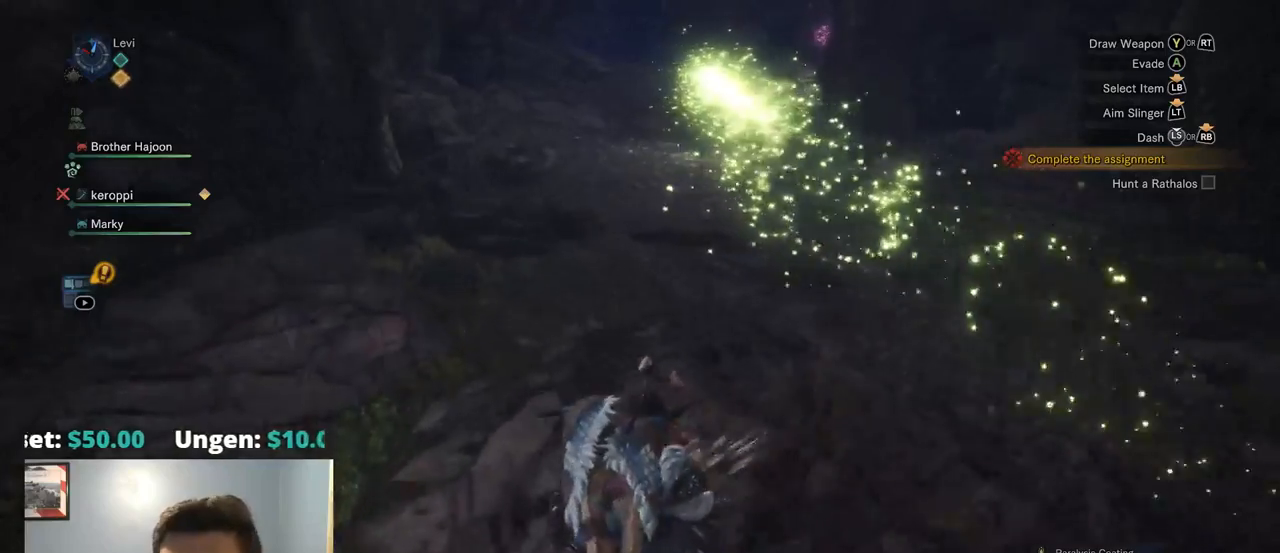
{"dt_ms": 500, "buttons": ["R1"], "left_stick": "up", "right_stick": "center", "events": []}
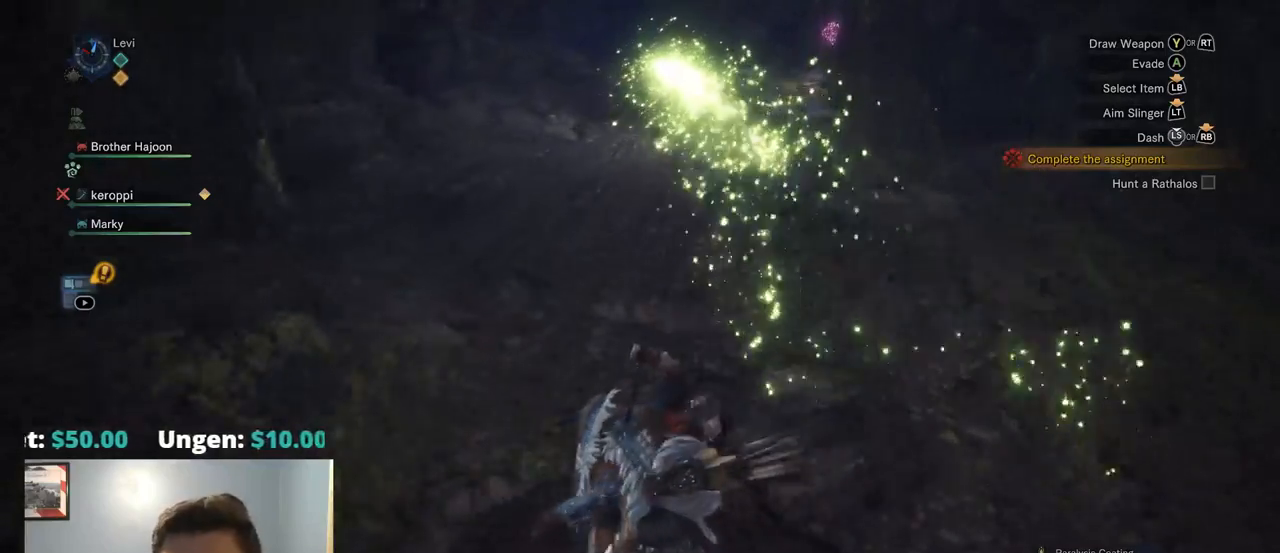
{"dt_ms": 500, "buttons": ["R1"], "left_stick": "up", "right_stick": "center", "events": []}
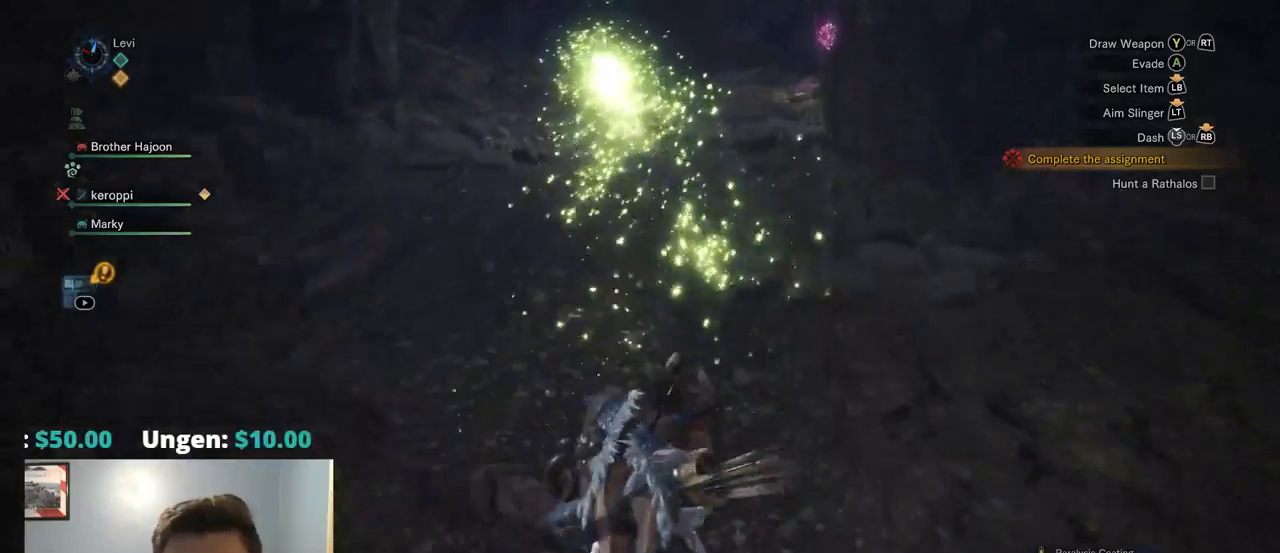
{"dt_ms": 500, "buttons": ["R1"], "left_stick": "up", "right_stick": "center", "events": []}
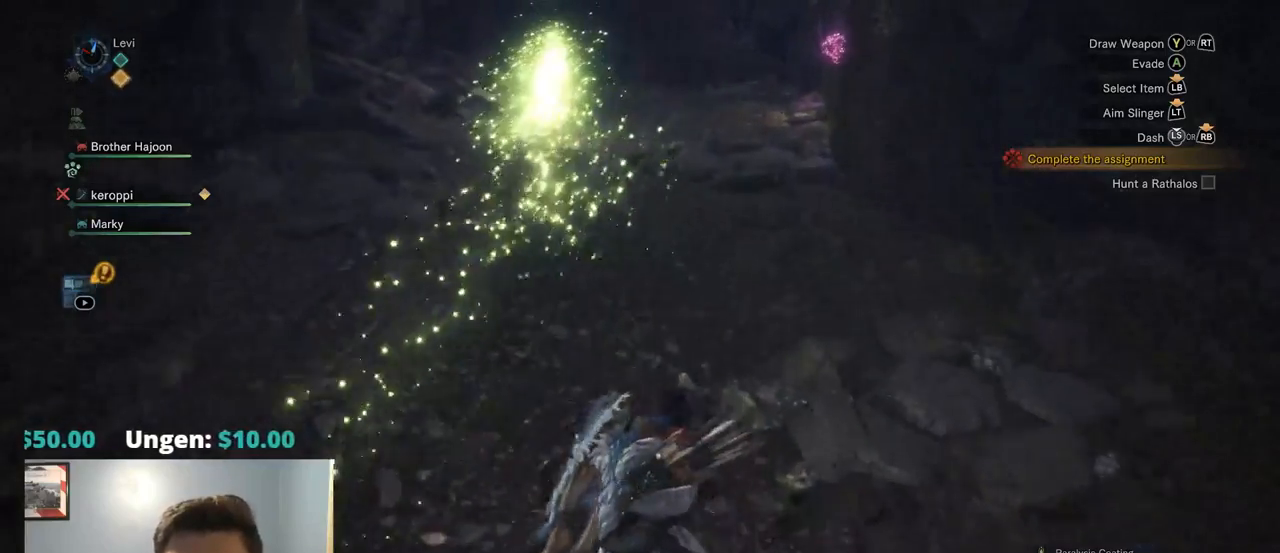
{"dt_ms": 500, "buttons": ["R1"], "left_stick": "up", "right_stick": "left", "events": [[484, "right_stick", "left"]]}
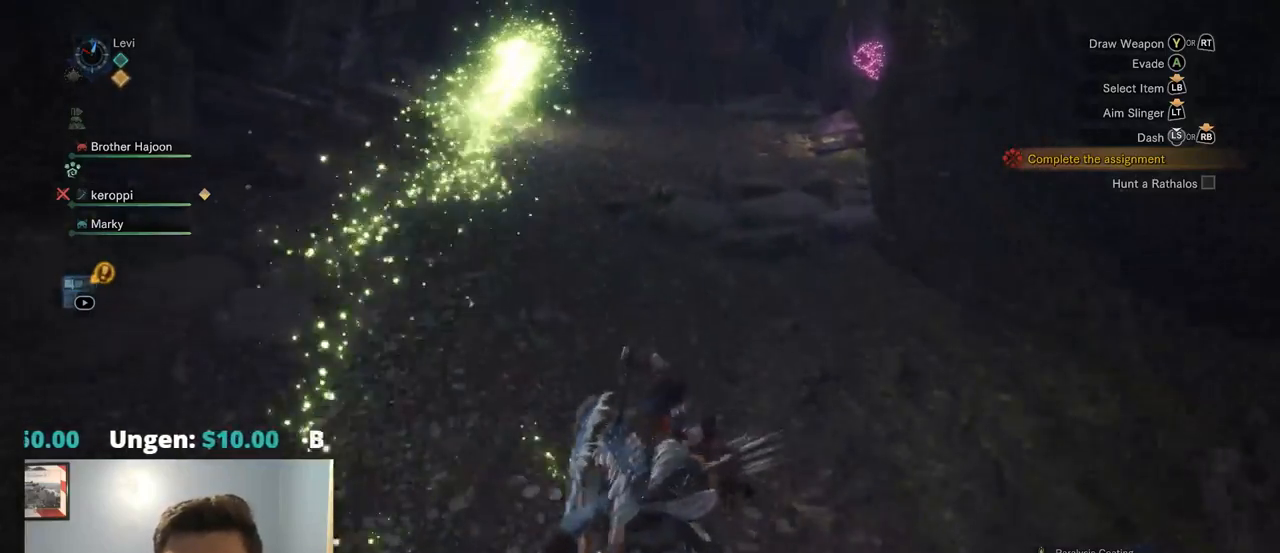
{"dt_ms": 1000, "buttons": ["R1"], "left_stick": "up", "right_stick": "center", "events": [[150, "right_stick", "center"], [384, "right_stick", "left"], [500, "right_stick", "center"]]}
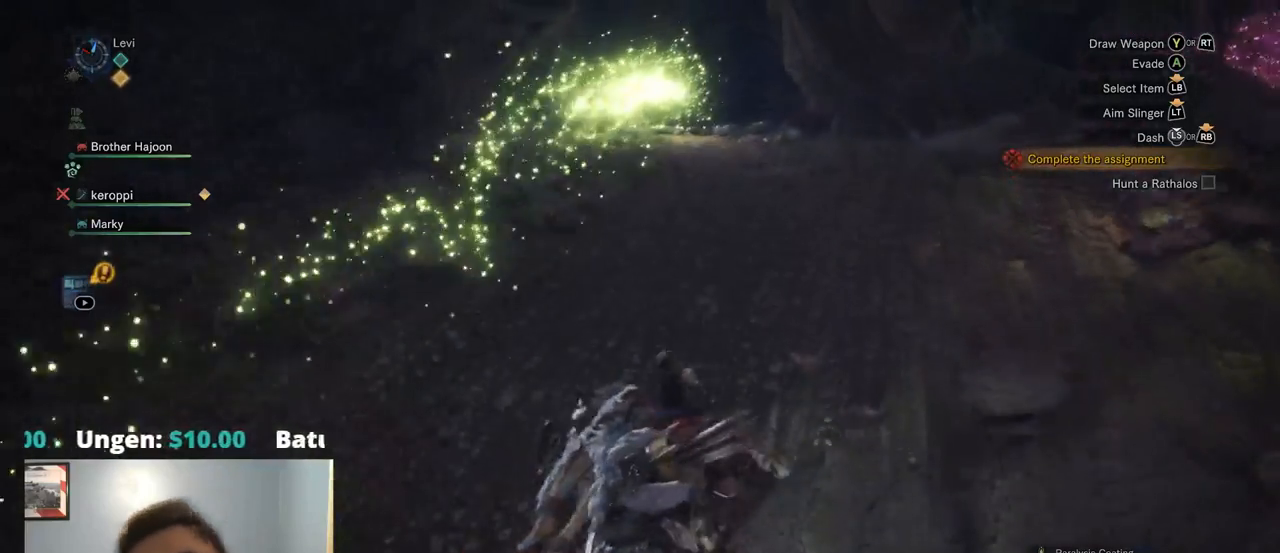
{"dt_ms": 500, "buttons": ["R1"], "left_stick": "up", "right_stick": "center", "events": []}
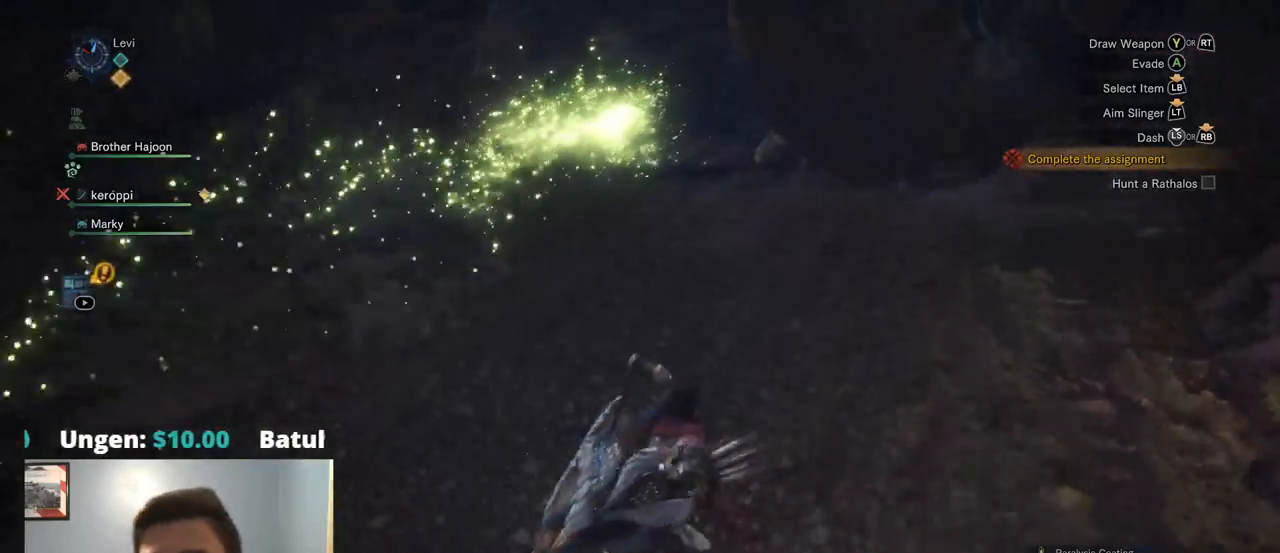
{"dt_ms": 500, "buttons": ["R1"], "left_stick": "up", "right_stick": "center", "events": []}
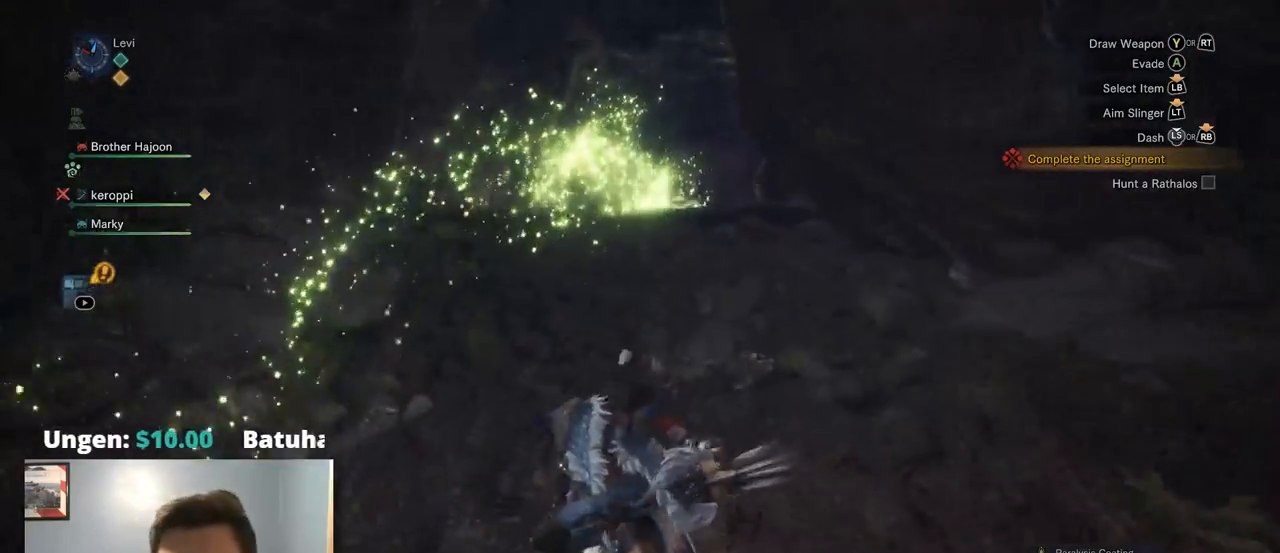
{"dt_ms": 500, "buttons": ["R1"], "left_stick": "up", "right_stick": "center", "events": []}
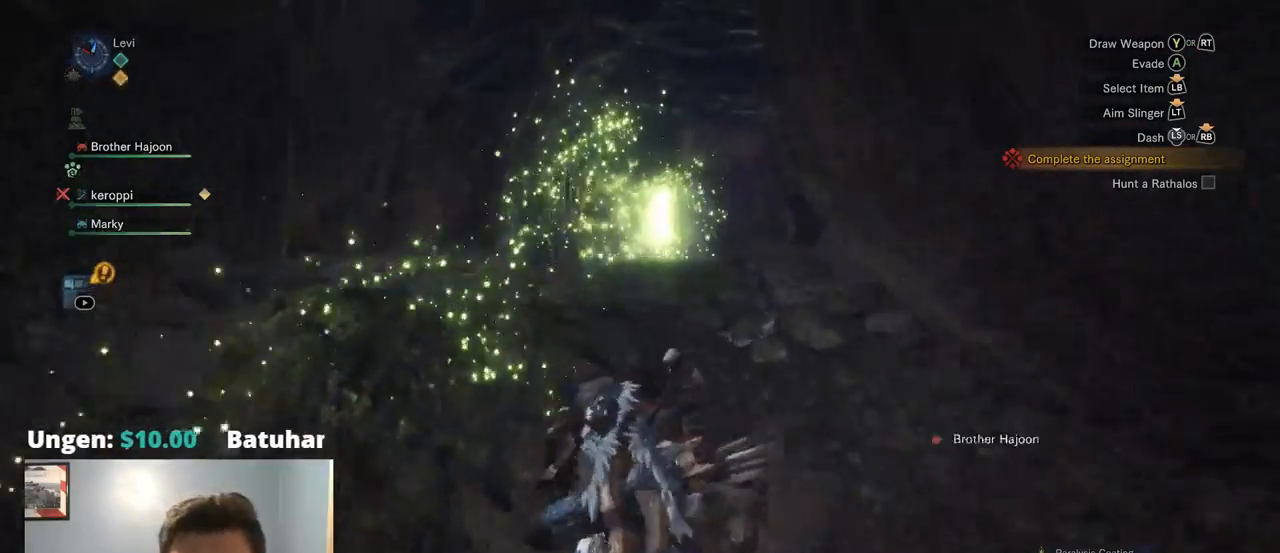
{"dt_ms": 500, "buttons": ["R1"], "left_stick": "up", "right_stick": "center", "events": []}
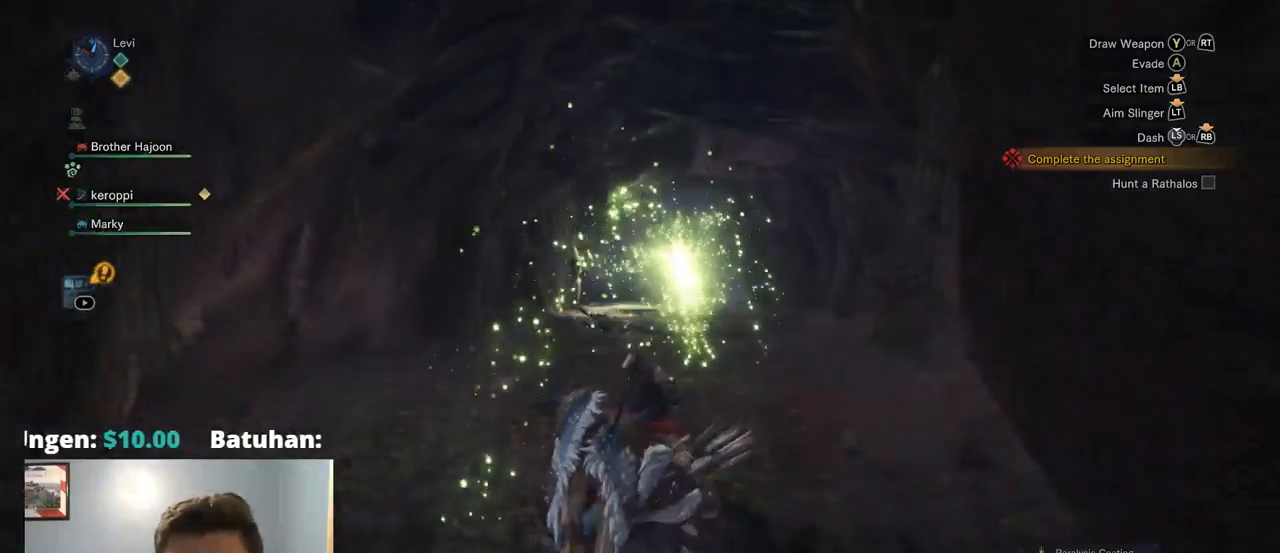
{"dt_ms": 500, "buttons": ["R1"], "left_stick": "up", "right_stick": "center", "events": [[200, "right_stick", "down"], [300, "CIRCLE", "down"], [300, "right_stick", "center"], [350, "CIRCLE", "up"]]}